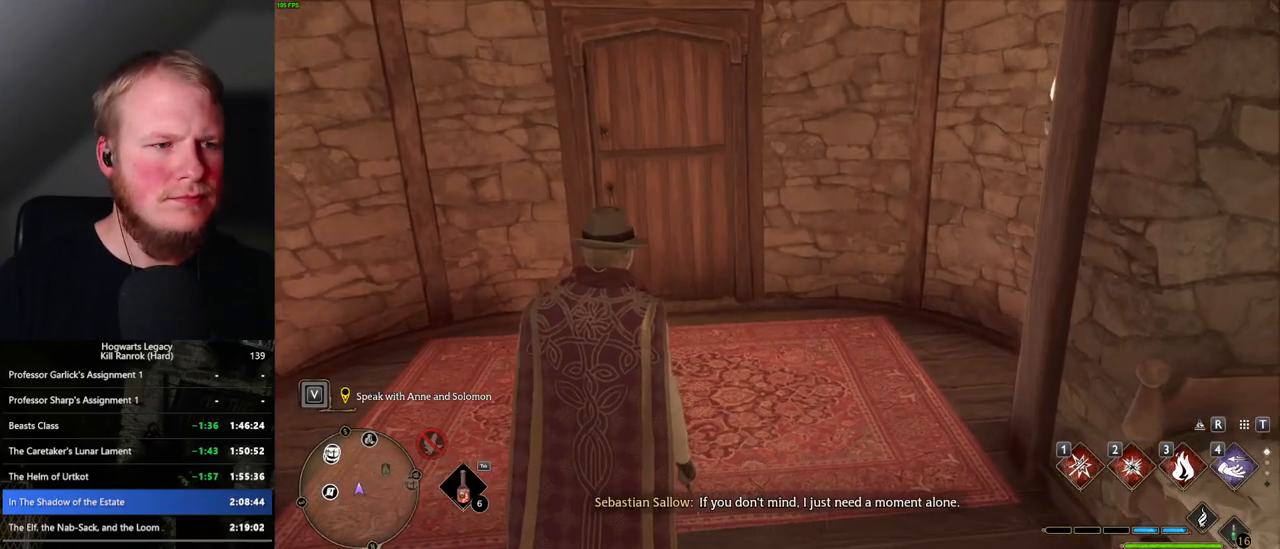
Gameplay with keyboard and mouse; each line is a JSON object with the keys and mouse buttons held at the frame after it. "events" lists presses ("down") and releases ("up") of ".", "/", "0", "1", "2", "3", "4", "5", "6", "7", "8", "9", "a", "alt_l", "alt_r", "b", "backslash", "backspace", "c", "caps_lock", "comma", "ctrl_l", "ctrl_r", "d", "e", "equals", "escape", "f", "f1", "f10", "f11", "f12", "f2", "f3", "f4", "f5", "f6", "f7", "f8", "f9", "g", "h", "i", "j", "k", "l", "lbracket", "m", "minus", "n", "o", "p", "q", "quote", "r", "rbracket", "return", "s", "semicolon", "shift_l", "shift_r", "space", "super_l", "super_r", "t", "tab", "tilde", "u", "v", "w", "x", "y", "z", "mouse_left", "mouse_right", "mouse_mb4" and "mouse_mb5" between this image and that frame as [ms after this image, input, new state], when the widget could be followed in between; "mouse_wheel" appears only as held states. "mouse_left", "mouse_wheel", "mouse_right", "mouse_mb4", "mouse_mb5" = the "left", "wheel", "right", "mb4", "mb5" buttons of the "mouse" list. No other keys are recorded. "wheel" means that the mouse wheel is clicked or scrolled. Mouse movement is not recorded.
{"keys": [], "mouse": [], "events": [[167, "w", "down"], [500, "w", "up"]]}
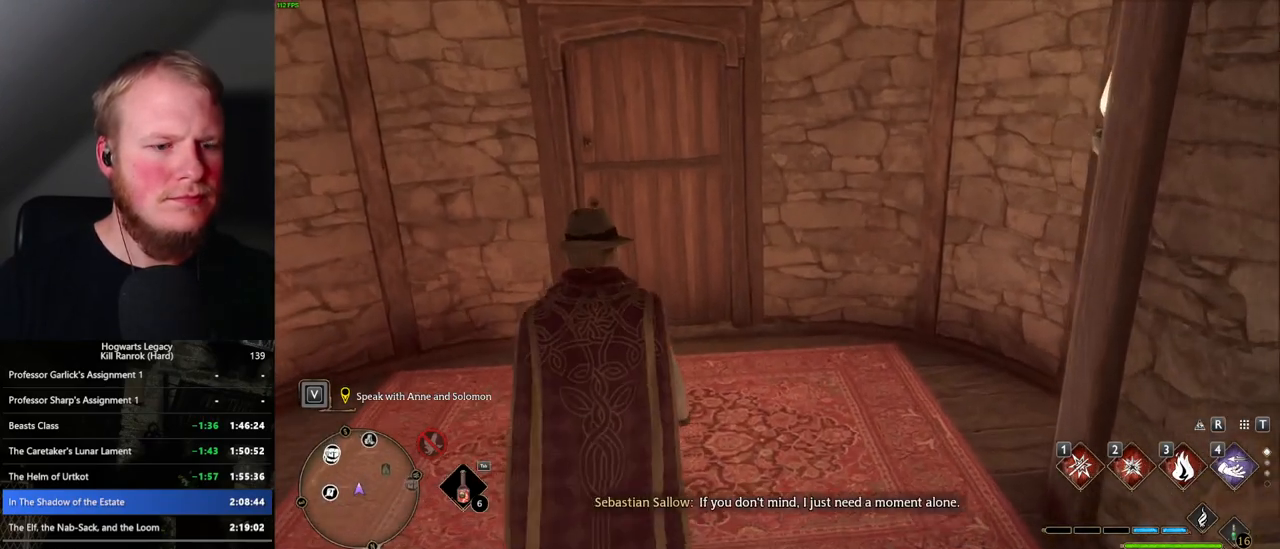
{"keys": [], "mouse": [], "events": []}
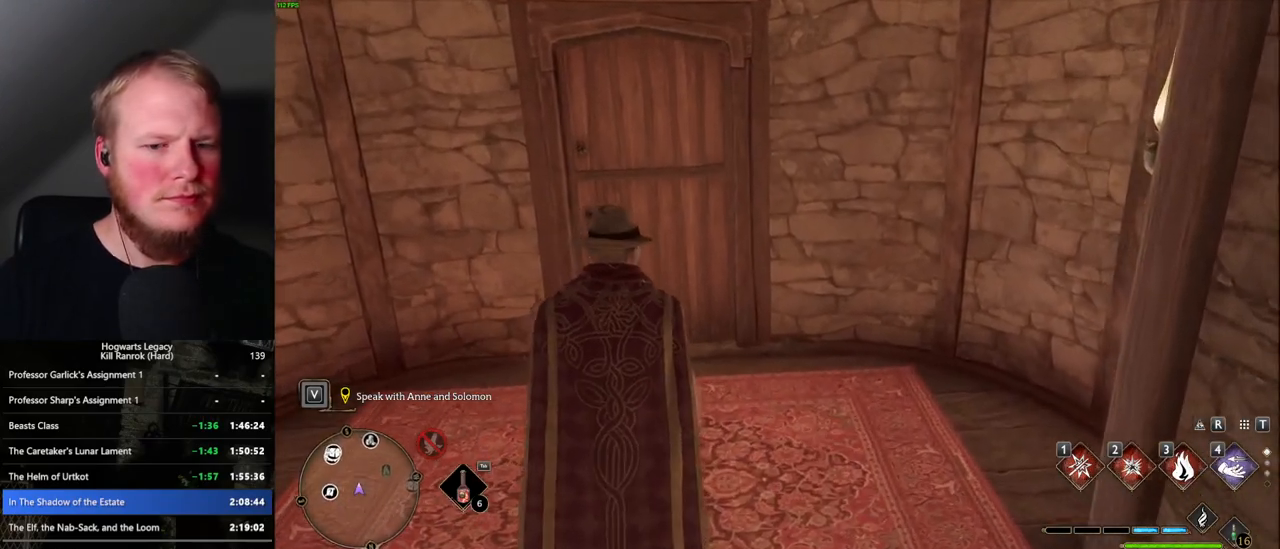
{"keys": [], "mouse": [], "events": []}
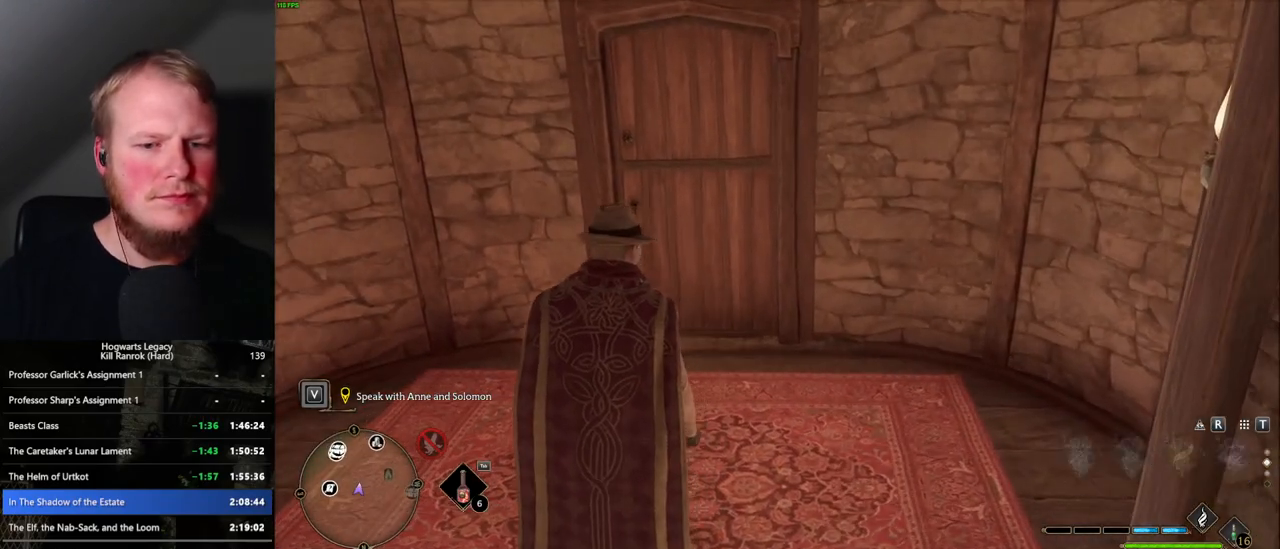
{"keys": [], "mouse": ["wheel"]}
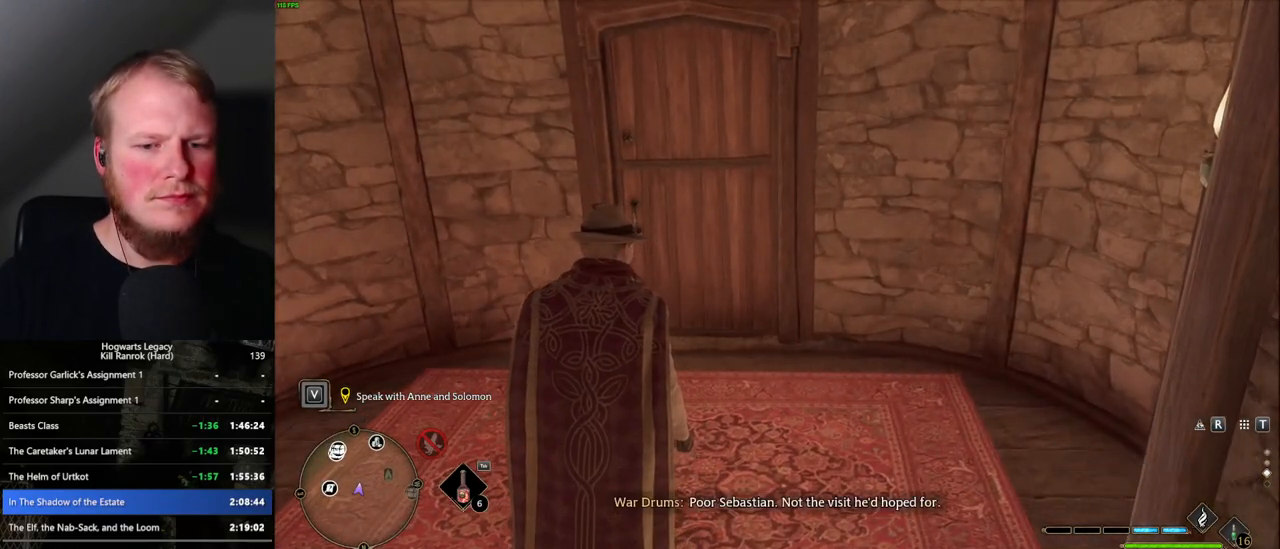
{"keys": [], "mouse": []}
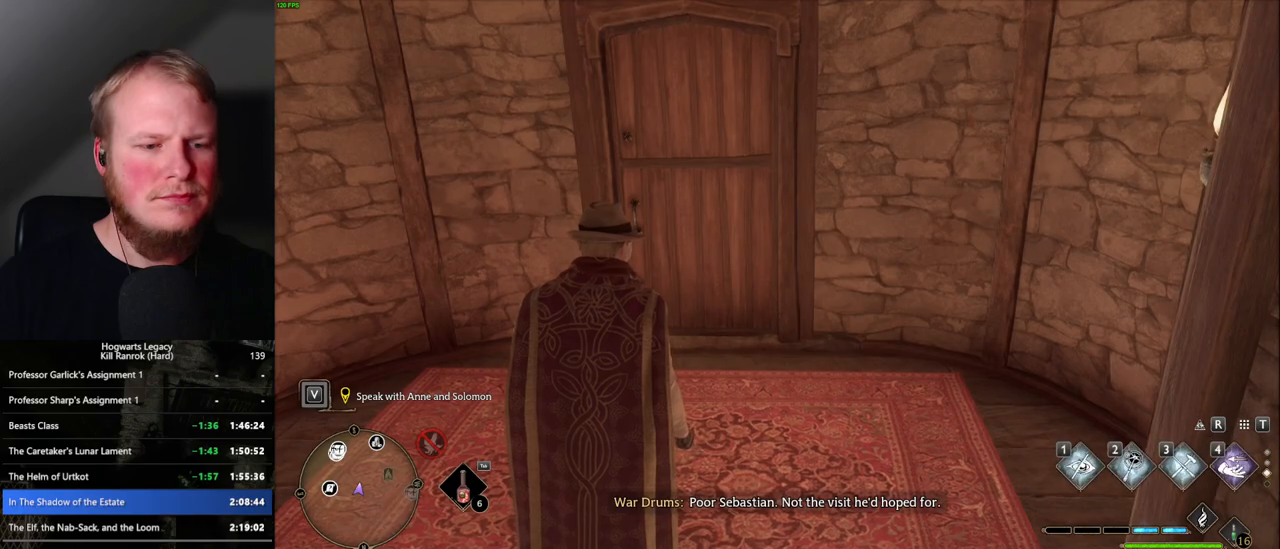
{"keys": [], "mouse": [], "events": []}
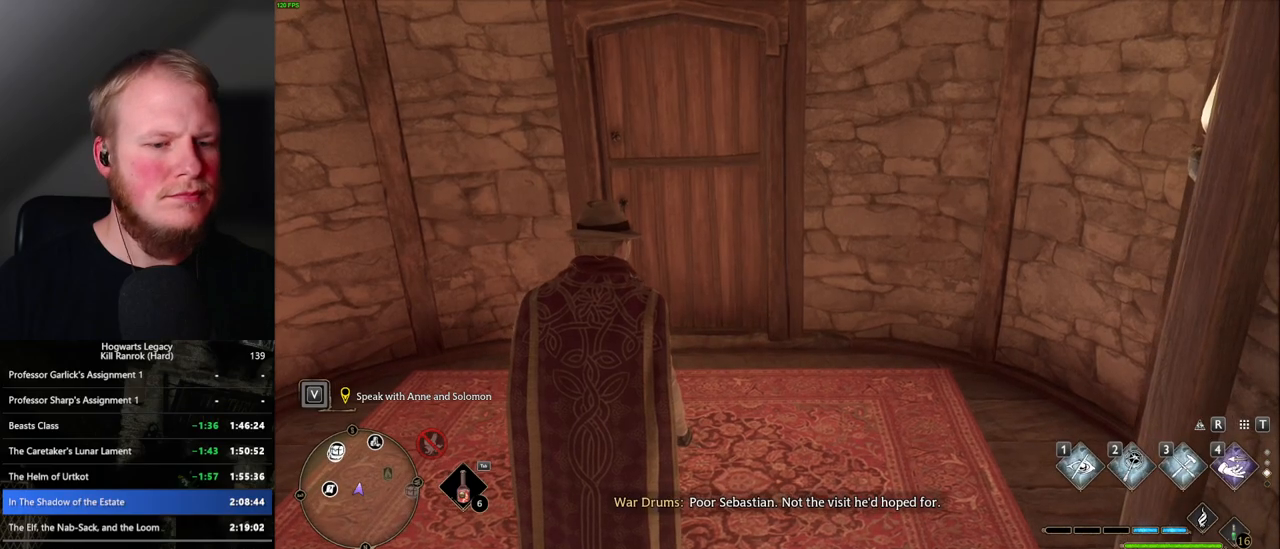
{"keys": ["w"], "mouse": [], "events": [[500, "w", "down"]]}
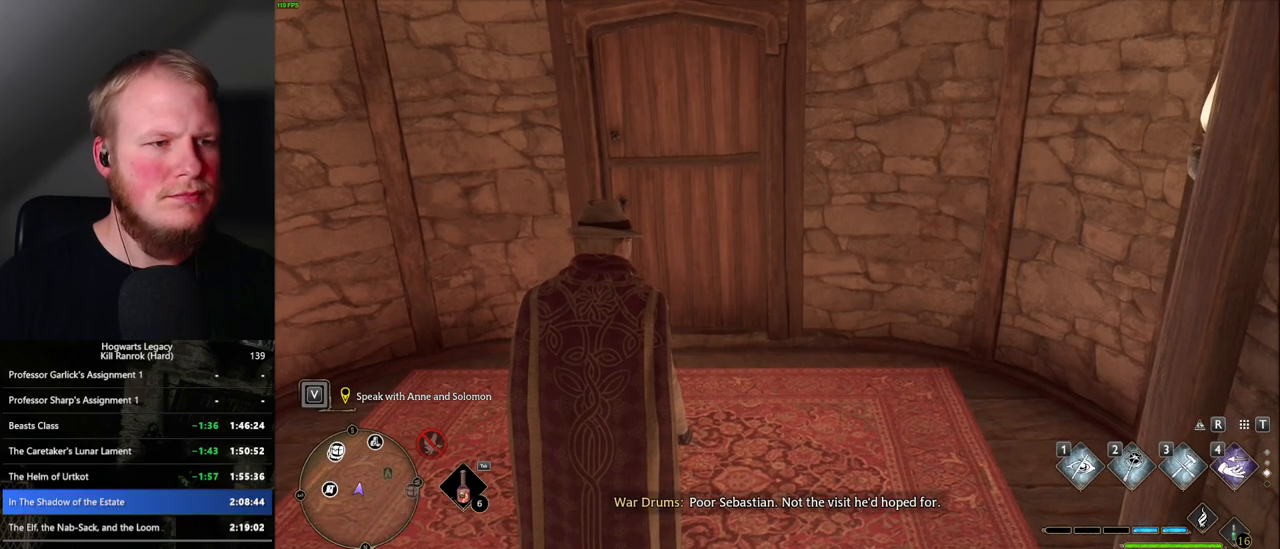
{"keys": [], "mouse": [], "events": [[83, "w", "up"]]}
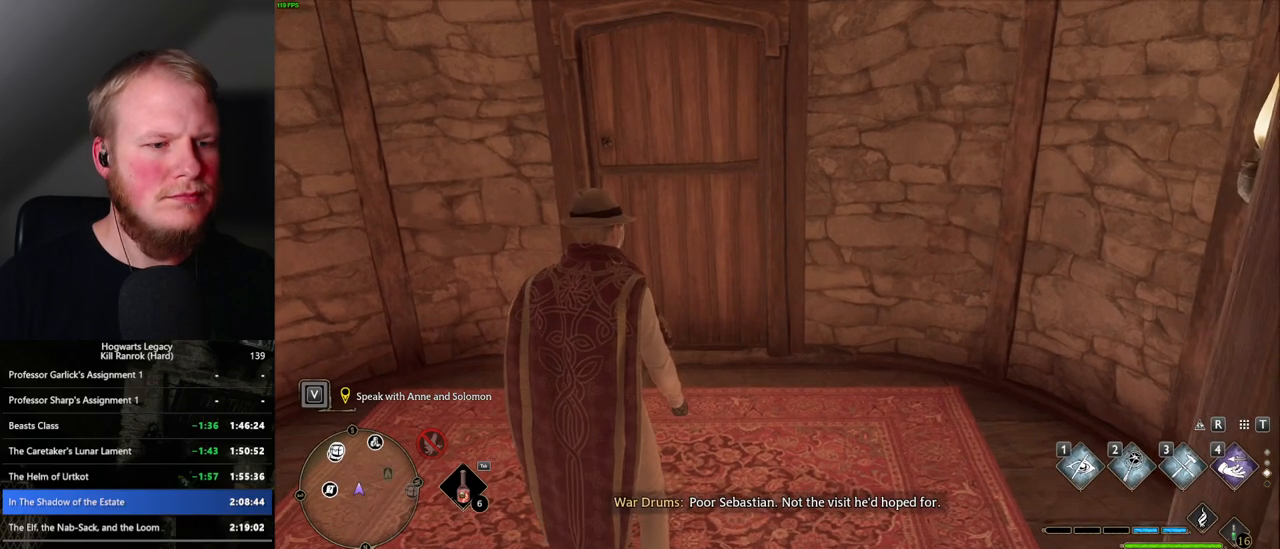
{"keys": ["w"], "mouse": [], "events": [[500, "w", "down"]]}
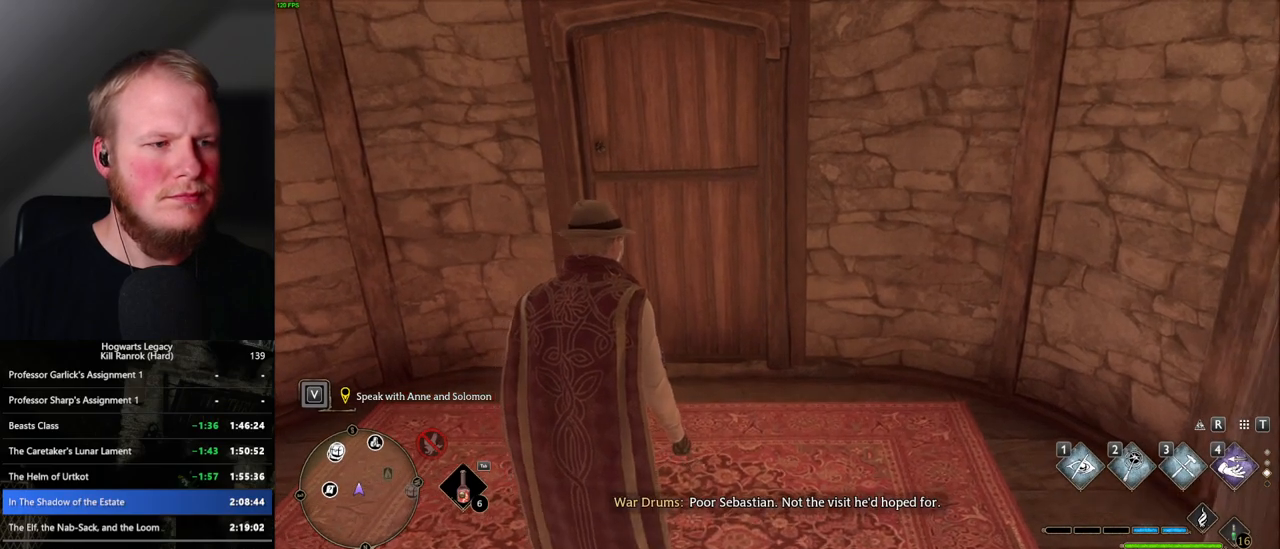
{"keys": ["w"], "mouse": [], "events": [[333, "w", "up"], [433, "w", "down"]]}
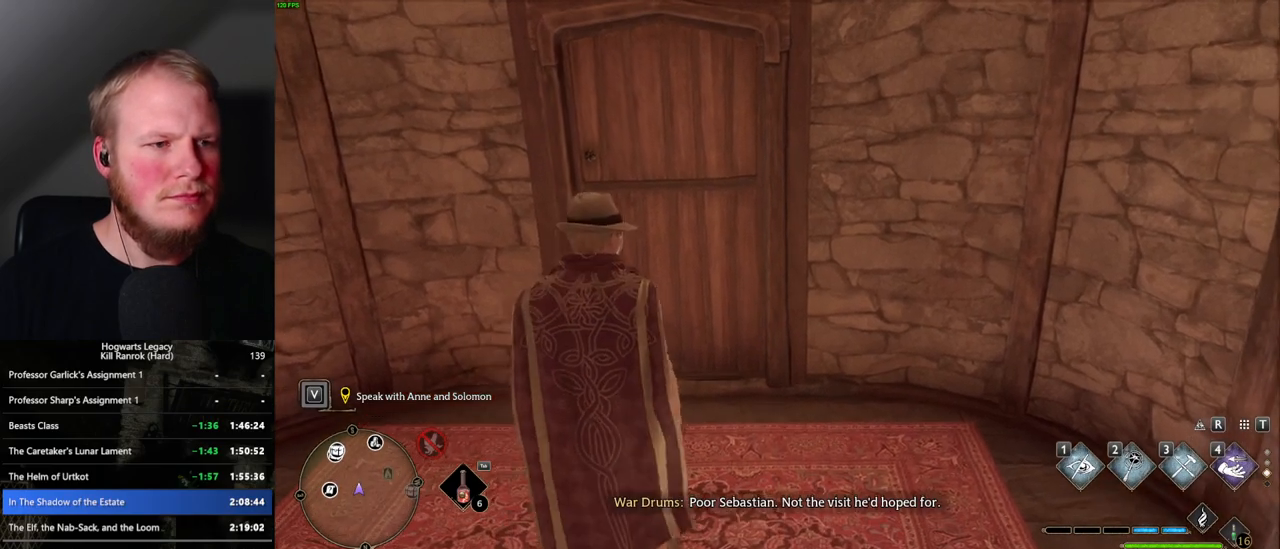
{"keys": ["w"], "mouse": [], "events": [[367, "shift_l", "down"], [433, "shift_l", "up"]]}
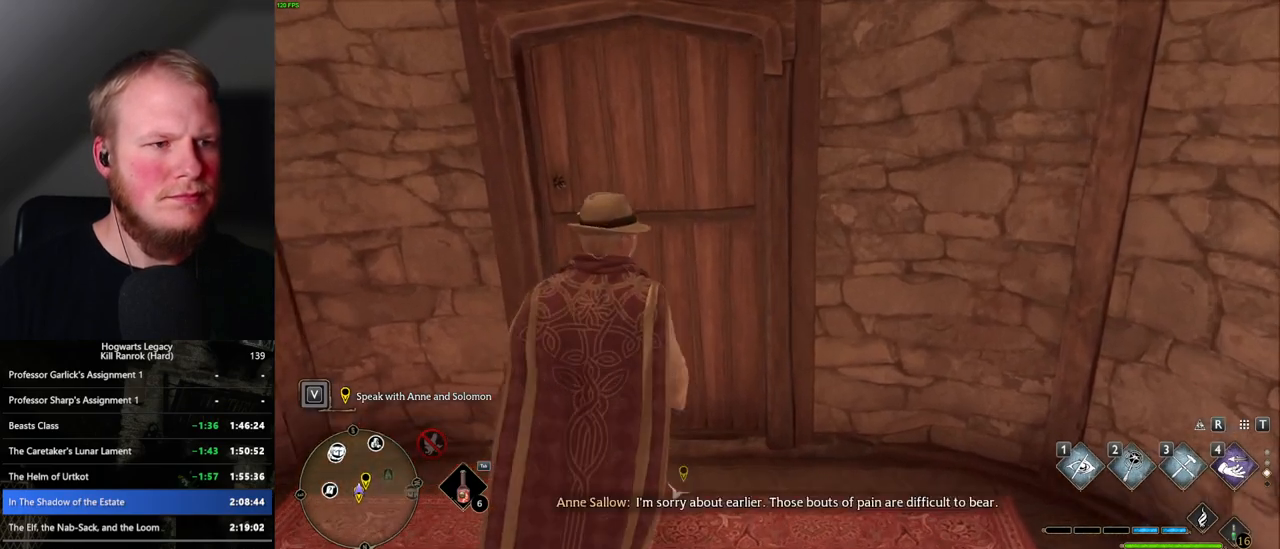
{"keys": ["w"], "mouse": [], "events": []}
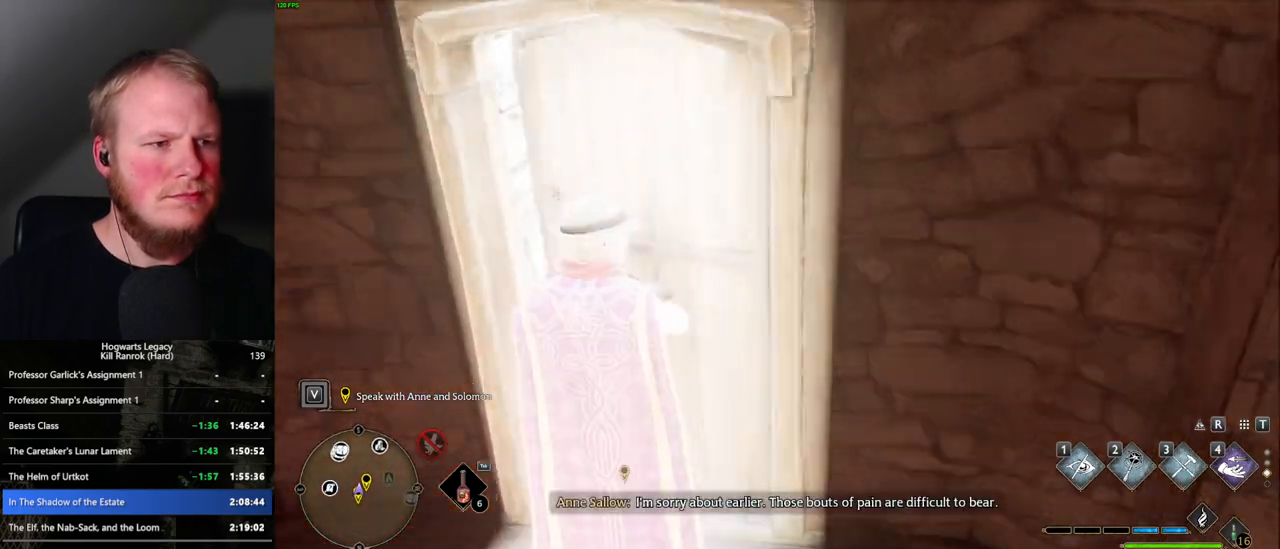
{"keys": ["space", "w"], "mouse": [], "events": [[483, "space", "down"]]}
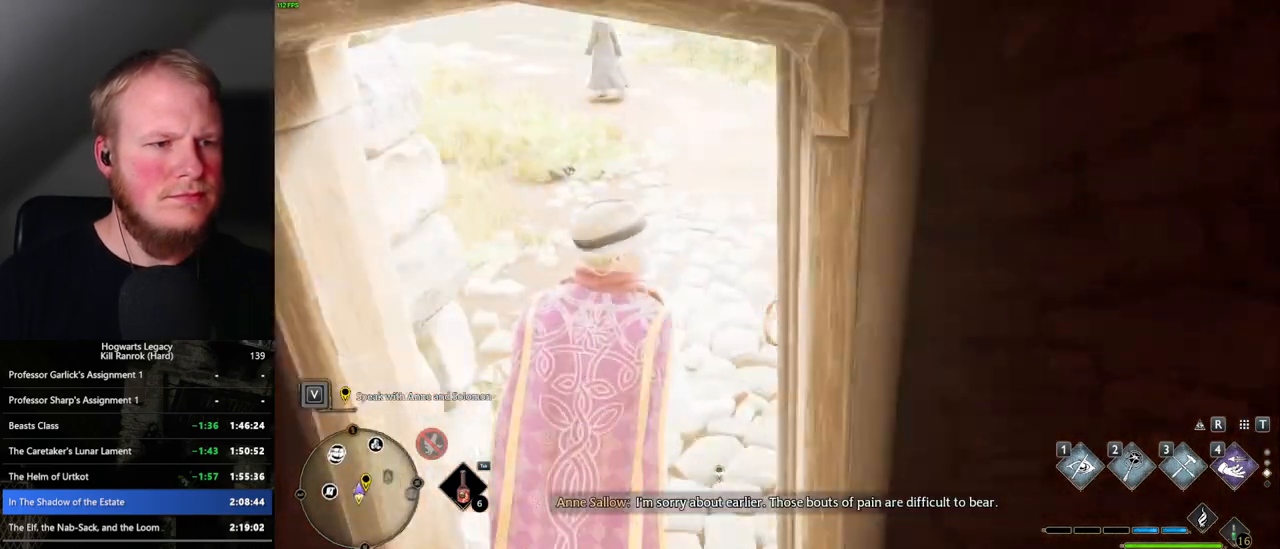
{"keys": ["space", "w"], "mouse": [], "events": []}
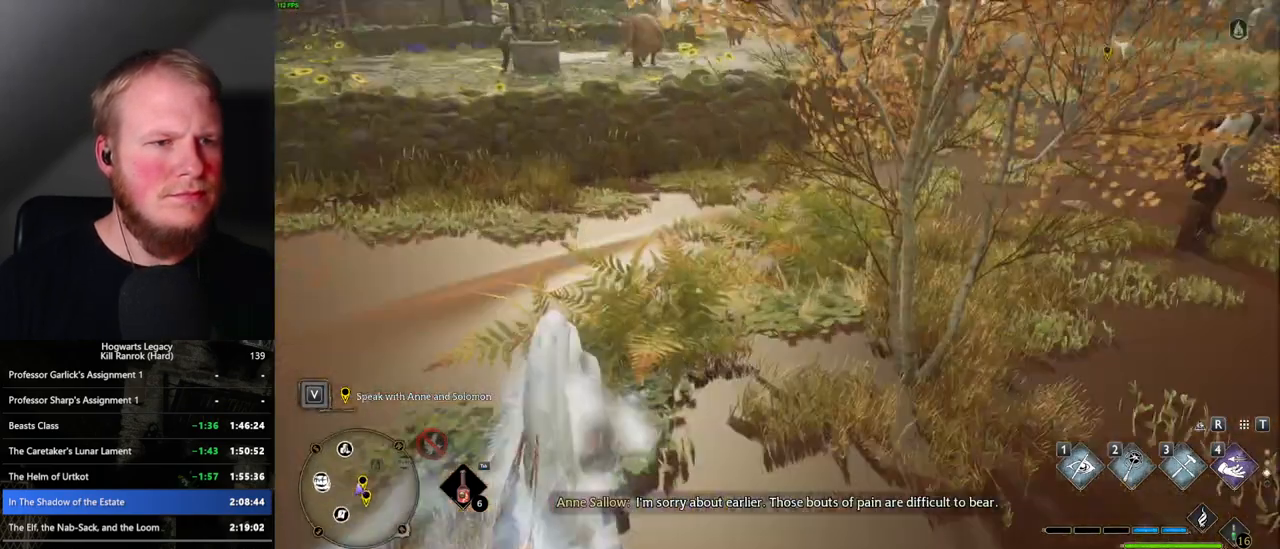
{"keys": ["d", "w"], "mouse": [], "events": [[133, "space", "up"], [450, "d", "down"]]}
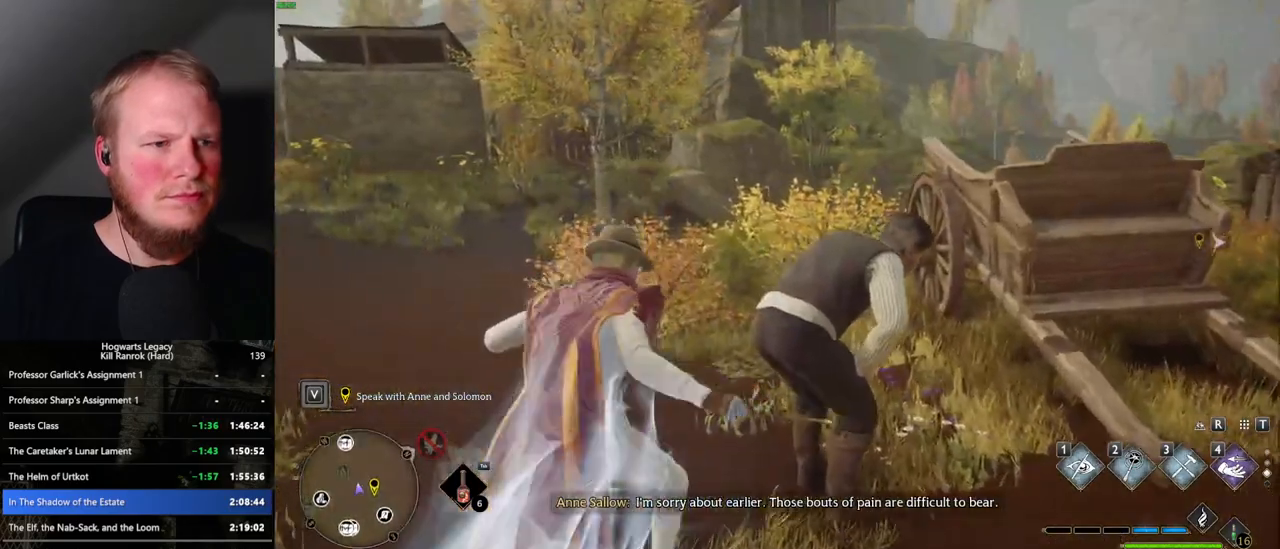
{"keys": ["d"], "mouse": [], "events": [[67, "w", "up"], [400, "d", "up"], [433, "d", "down"]]}
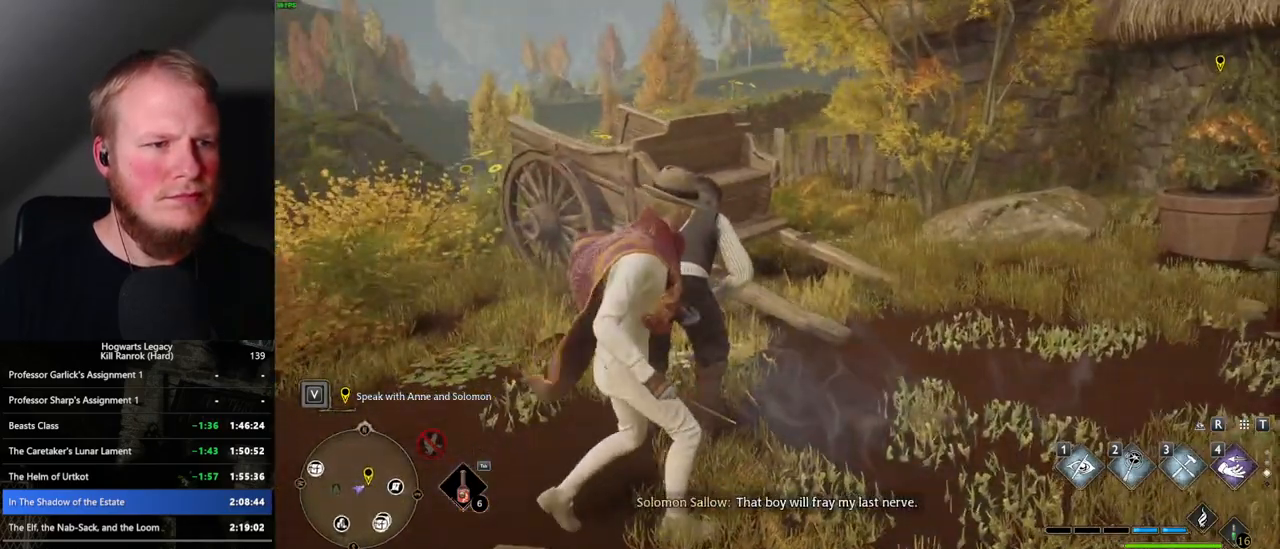
{"keys": ["d"], "mouse": [], "events": [[33, "d", "up"], [100, "d", "down"], [133, "d", "up"], [417, "d", "down"]]}
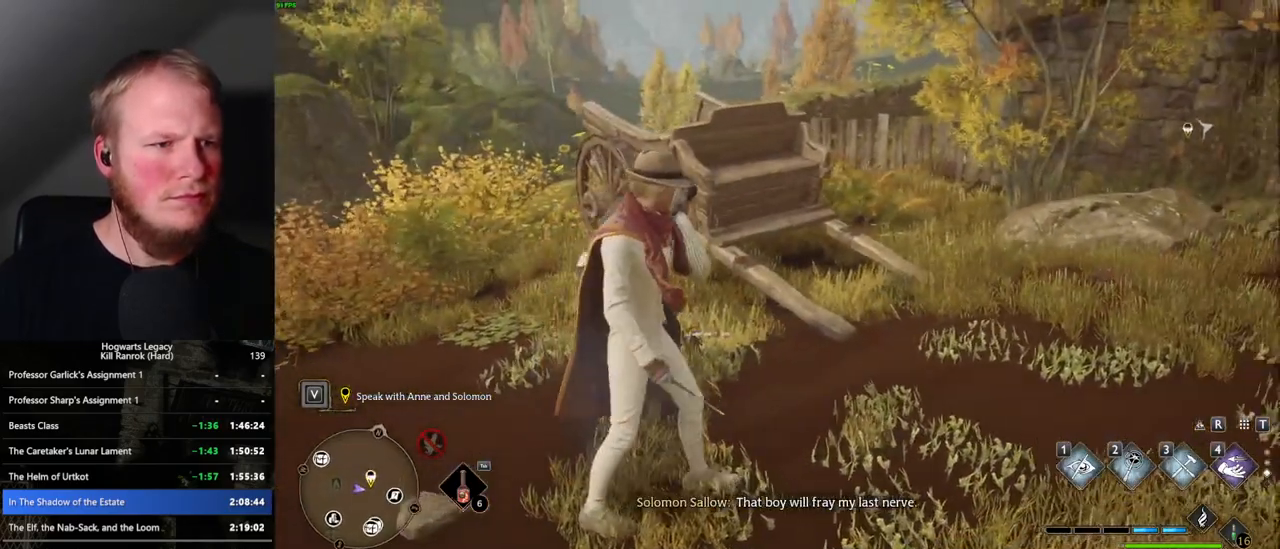
{"keys": ["f"], "mouse": [], "events": [[83, "d", "up"], [283, "f", "down"], [367, "f", "up"], [467, "f", "down"]]}
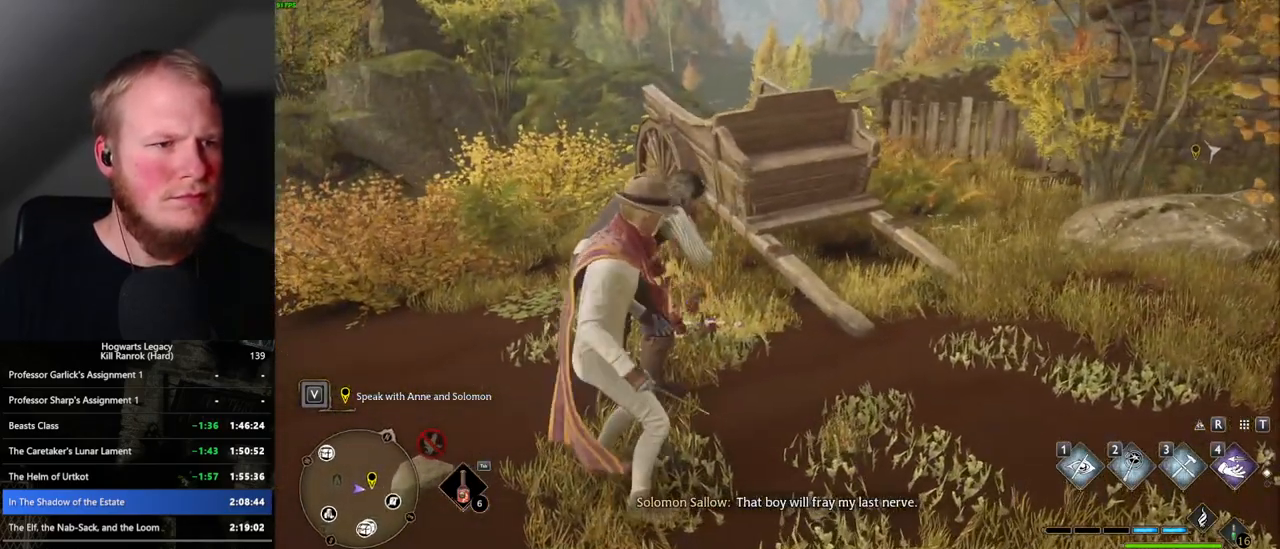
{"keys": [], "mouse": [], "events": [[33, "f", "up"], [133, "f", "down"], [200, "f", "up"], [283, "f", "down"], [333, "f", "up"], [417, "f", "down"], [483, "f", "up"]]}
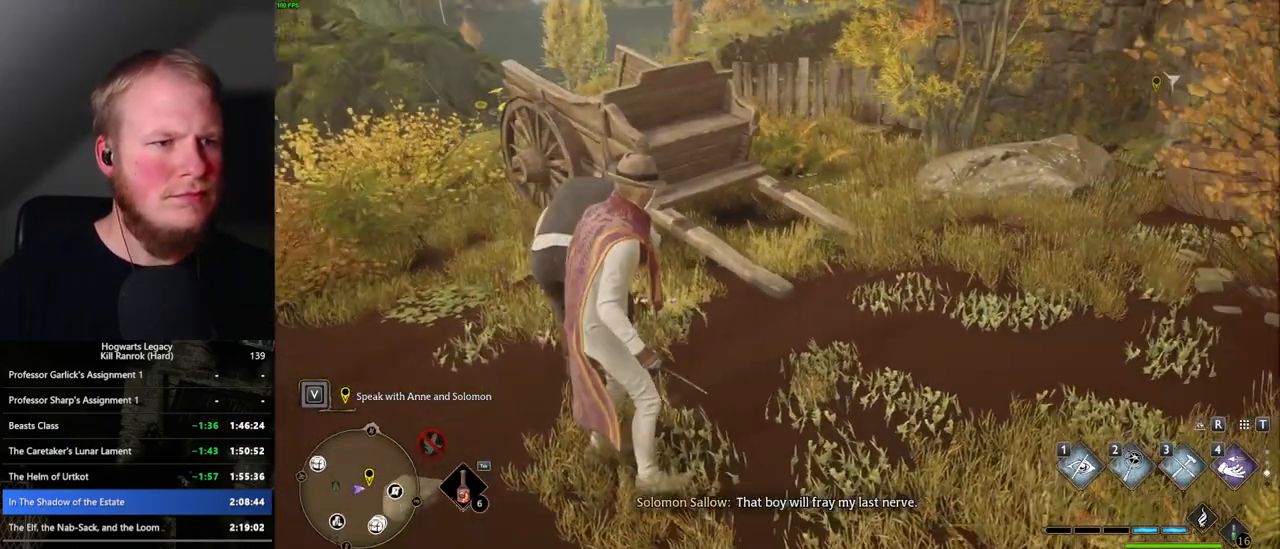
{"keys": [], "mouse": [], "events": [[67, "f", "down"], [133, "f", "up"], [217, "f", "down"], [267, "f", "up"], [350, "f", "down"], [433, "f", "up"]]}
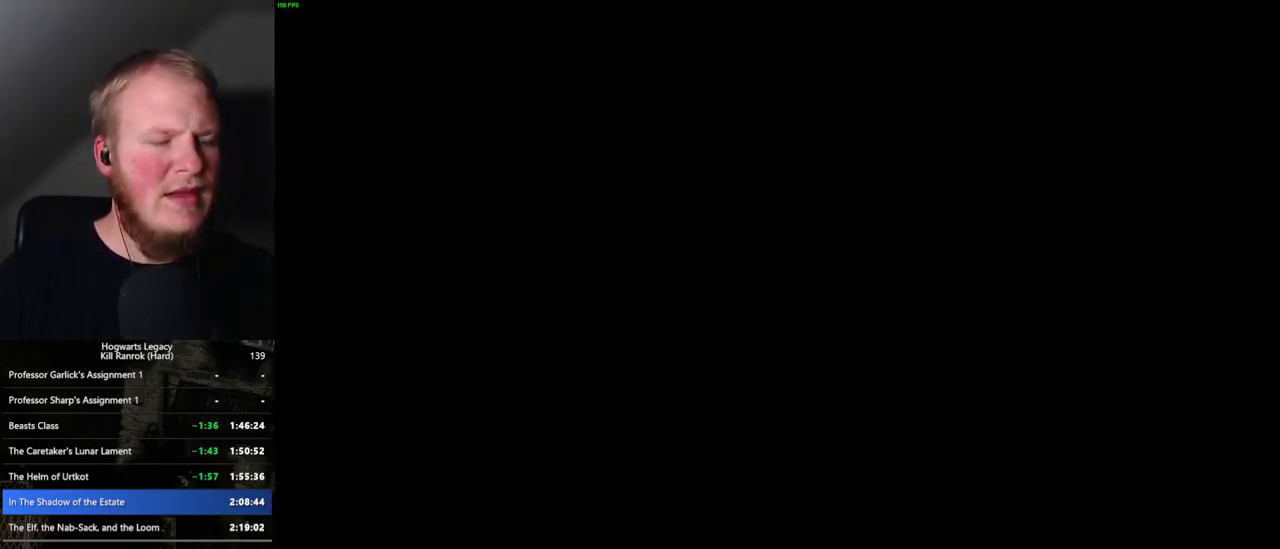
{"keys": [], "mouse": [], "events": [[267, "q", "down"], [267, "space", "down"], [333, "space", "up"], [350, "q", "up"], [433, "q", "down"], [433, "space", "down"], [483, "q", "up"], [500, "space", "up"]]}
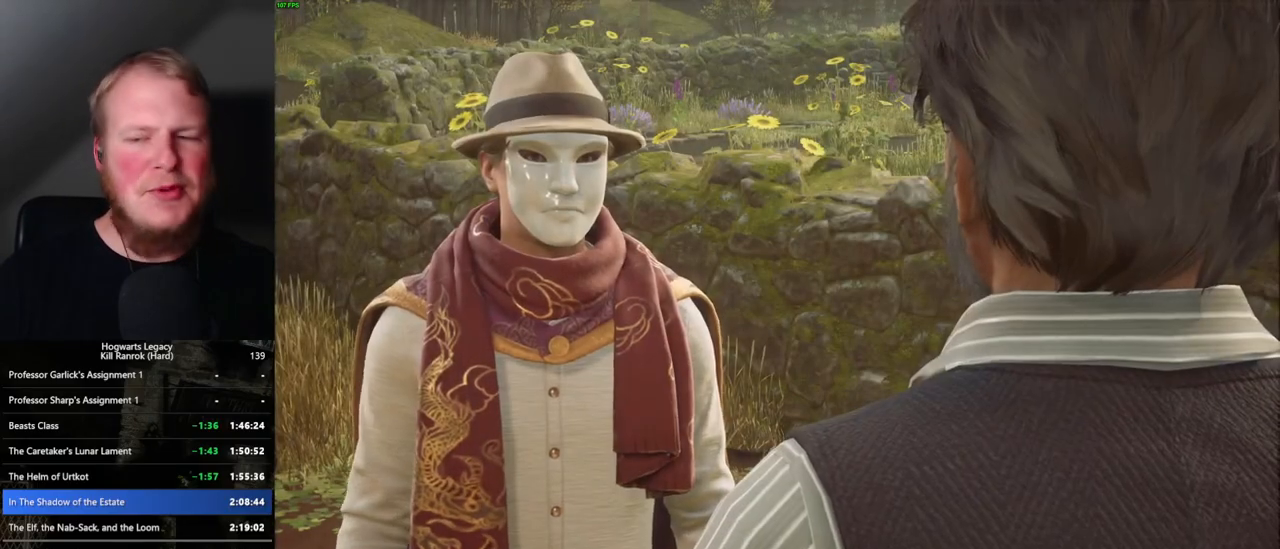
{"keys": [], "mouse": ["wheel"]}
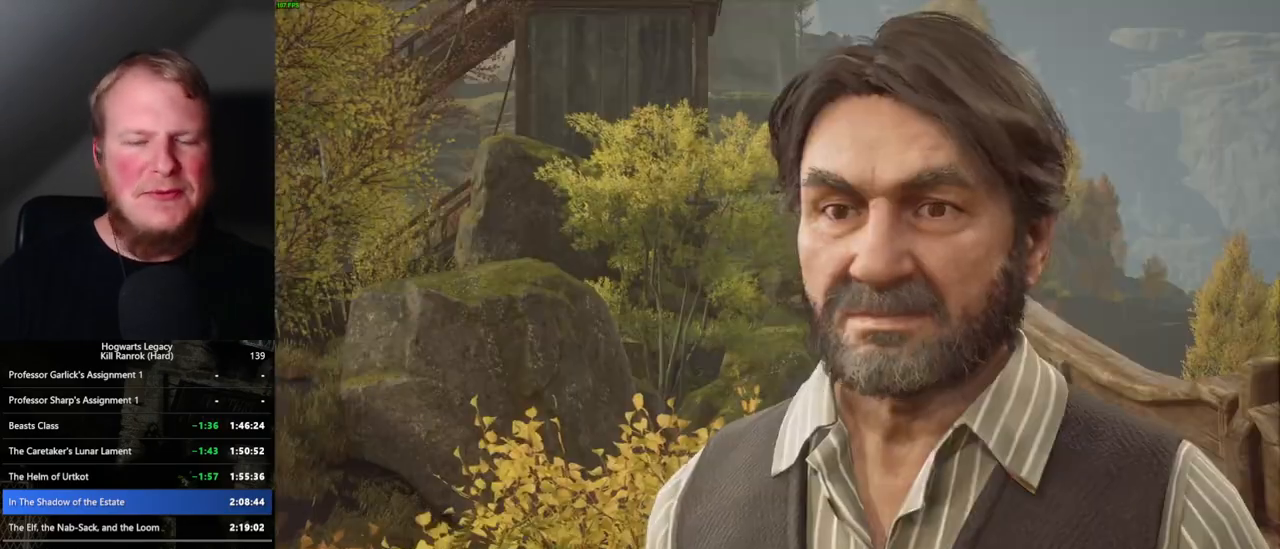
{"keys": [], "mouse": ["wheel"], "events": [[83, "q", "down"], [100, "space", "down"], [150, "q", "up"], [167, "space", "up"], [250, "q", "down"], [267, "space", "down"], [317, "q", "up"], [317, "space", "up"], [400, "q", "down"], [400, "space", "down"], [467, "q", "up"], [483, "space", "up"]]}
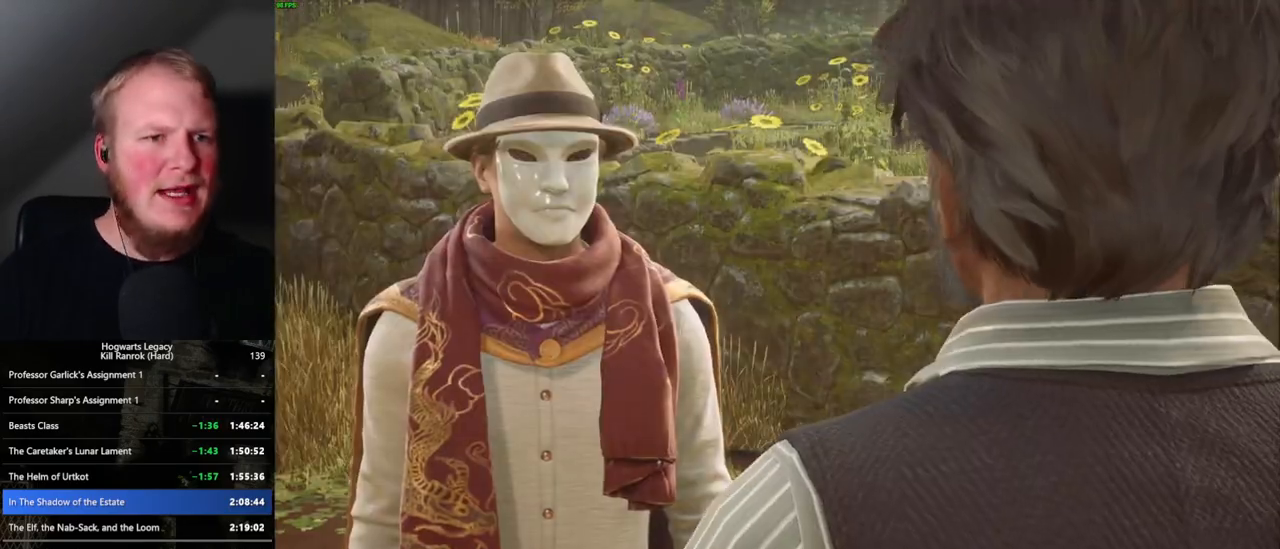
{"keys": [], "mouse": []}
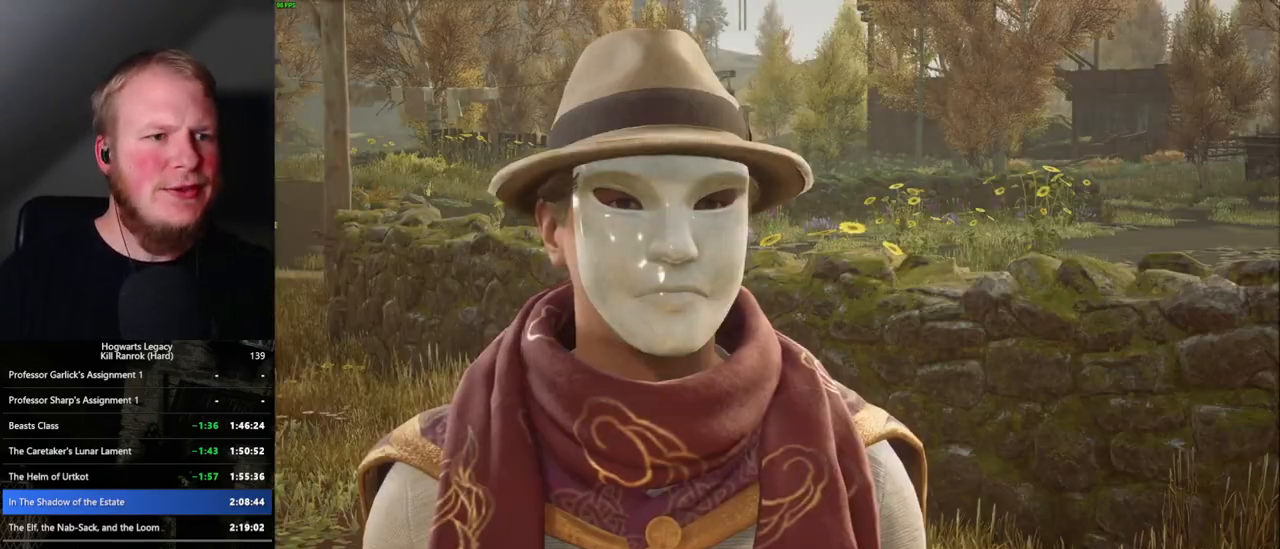
{"keys": [], "mouse": [], "events": [[50, "q", "down"], [50, "space", "down"], [117, "q", "up"], [117, "space", "up"], [200, "q", "down"], [217, "space", "down"], [267, "q", "up"], [267, "space", "up"], [367, "q", "down"], [367, "space", "down"], [417, "q", "up"], [433, "space", "up"]]}
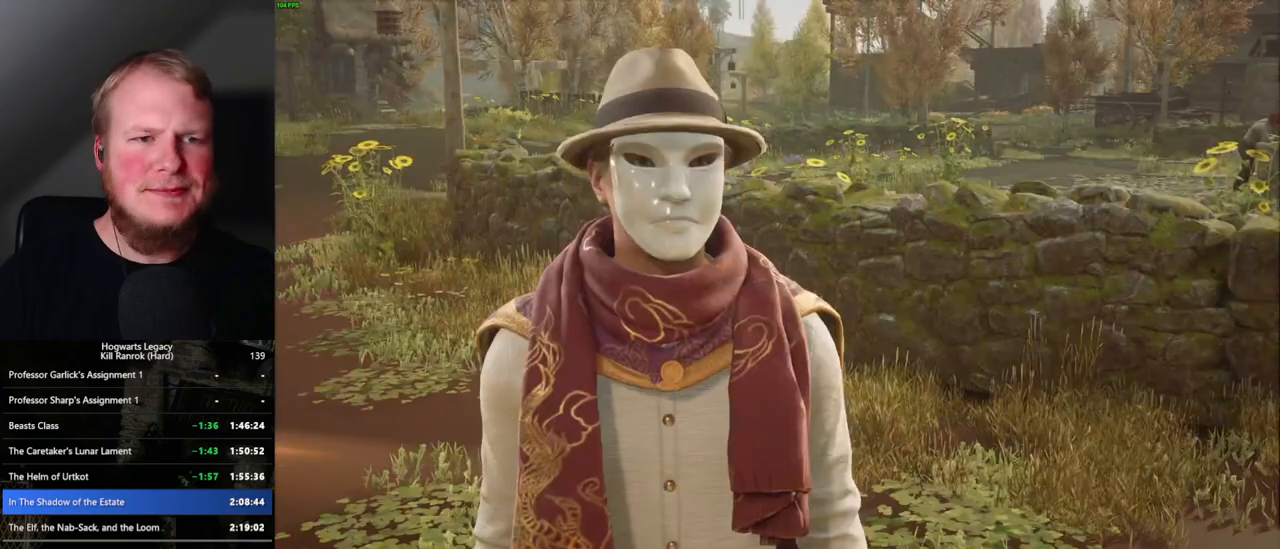
{"keys": [], "mouse": [], "events": [[17, "q", "down"], [33, "space", "down"], [83, "space", "up"], [100, "q", "up"], [200, "q", "down"], [217, "space", "down"], [250, "q", "up"], [283, "space", "up"], [350, "q", "down"], [350, "space", "down"], [417, "q", "up"], [433, "space", "up"]]}
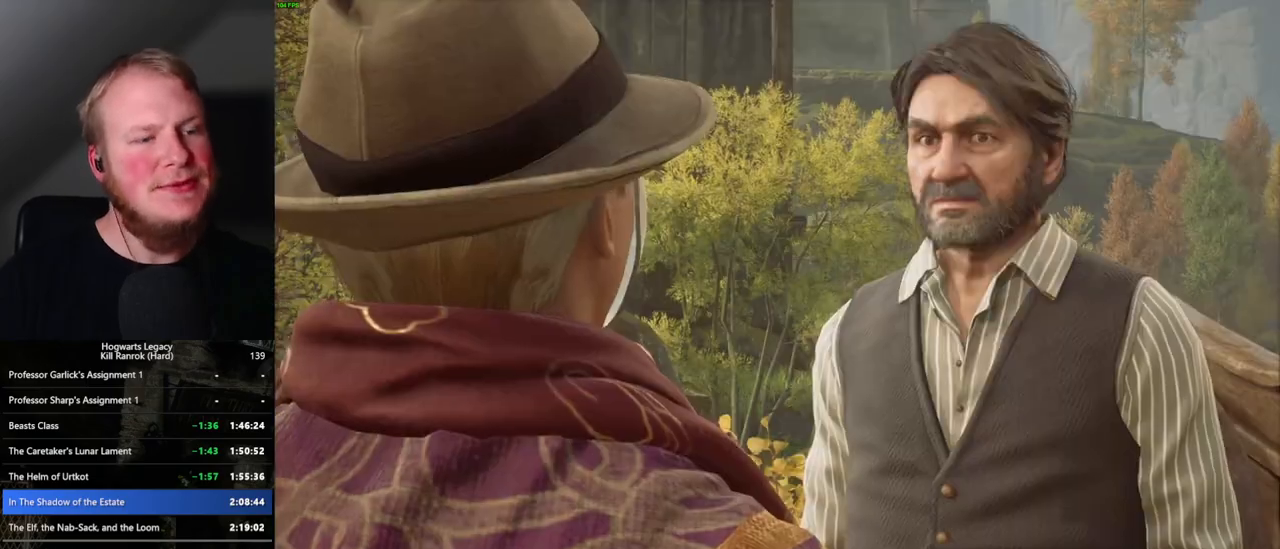
{"keys": ["q"], "mouse": ["wheel"]}
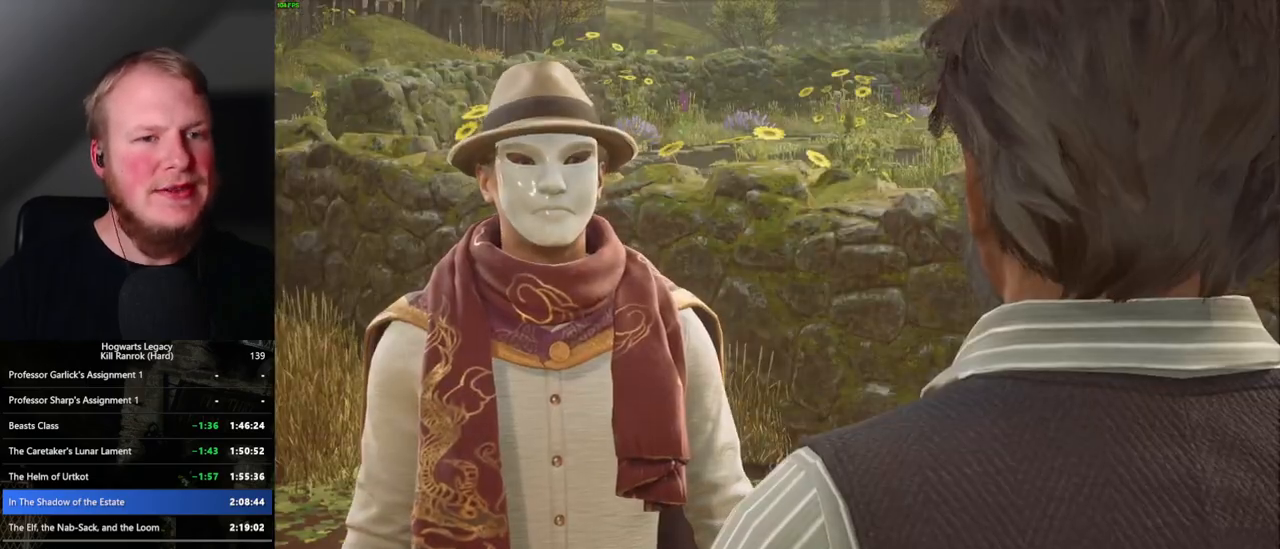
{"keys": ["q", "space"], "mouse": []}
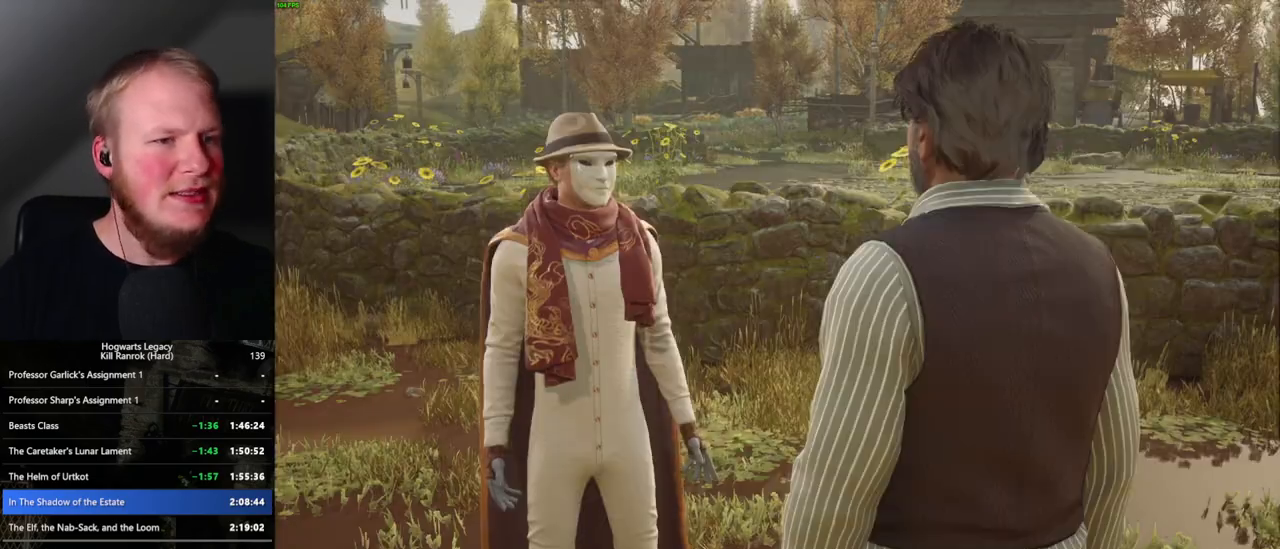
{"keys": [], "mouse": [], "events": [[100, "q", "up"], [100, "space", "up"], [167, "space", "down"], [183, "q", "down"], [250, "q", "up"], [283, "space", "up"], [350, "space", "down"], [367, "q", "down"], [433, "q", "up"], [450, "space", "up"]]}
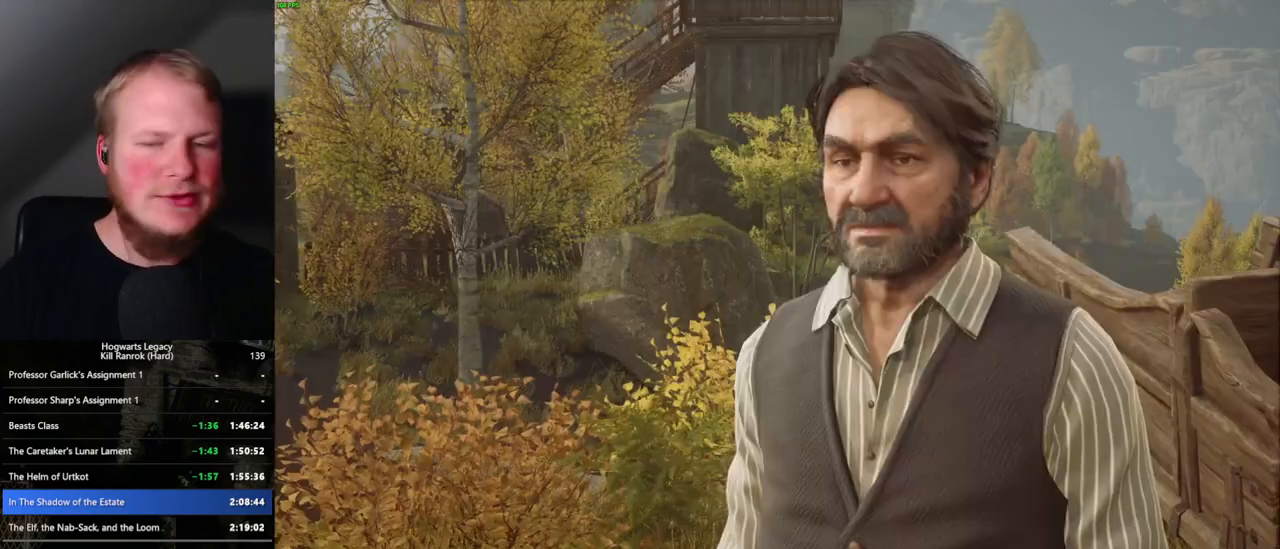
{"keys": [], "mouse": ["wheel"]}
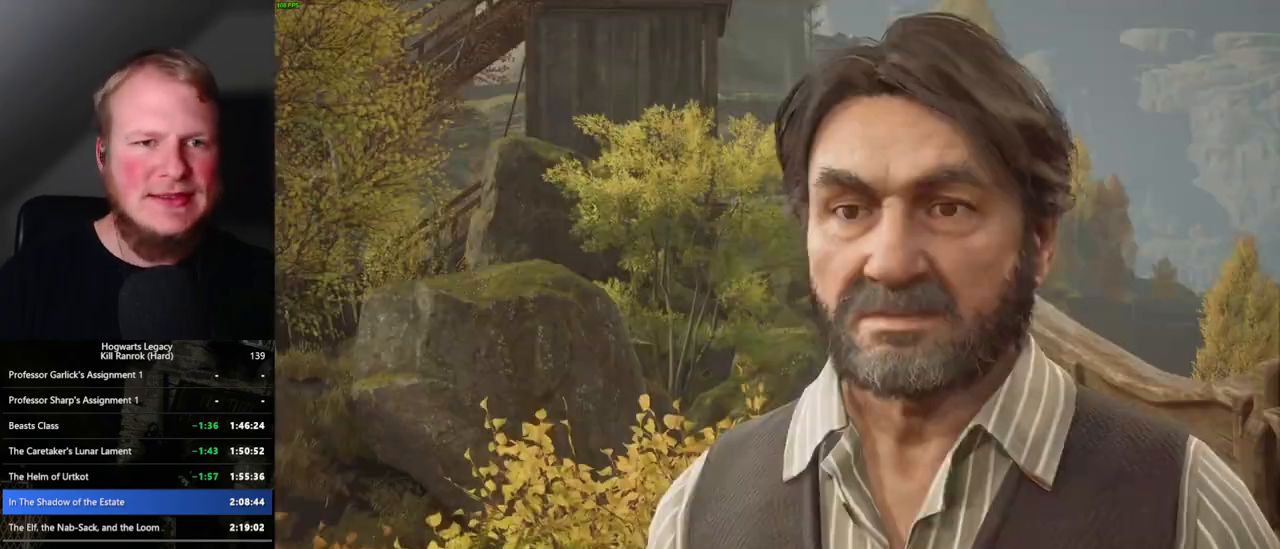
{"keys": ["q", "space"], "mouse": []}